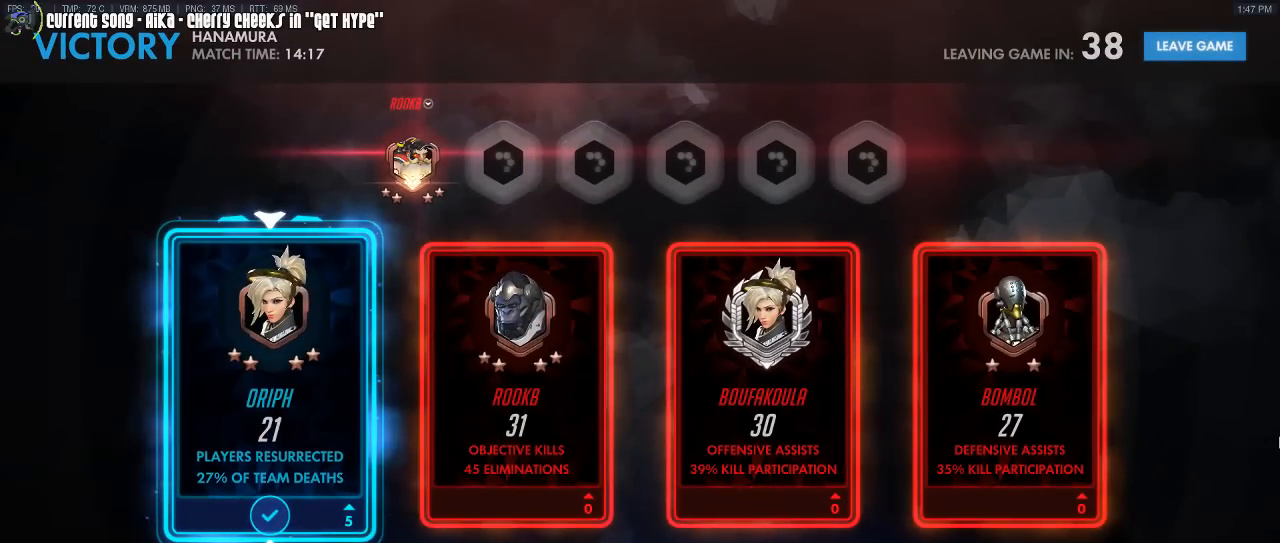
Gameplay with keyboard and mouse; each line is a JSON object with the keys and mouse buttons held at the frame after it. "events" lists presses ("down") and releases ("up") of "1", "2", "3", "4", "5", "a", "alt", "c", "caps_lock", "d", "e", "f", "g", "q", "r", "s", "shift", "space", "t", "tab", "v", "w", "x", "z", "mouse_left", "mouse_wheel", "mouse_right", "mouse_mb4" and "mouse_mb5" between this image and that frame as [ms after this image, input, new state], when the widget could be followed in between. "mouse_left", "mouse_wheel", "mouse_right", "mouse_mb4", "mouse_mb5" = the "left", "wheel", "right", "mb4", "mb5" buttons of the "mouse" list. No other keys are recorded. "wheel" means that the mouse wheel is clicked or scrolled. Mouse movement is not recorded. Not read: other_keys.
{"keys": [], "mouse": [], "events": []}
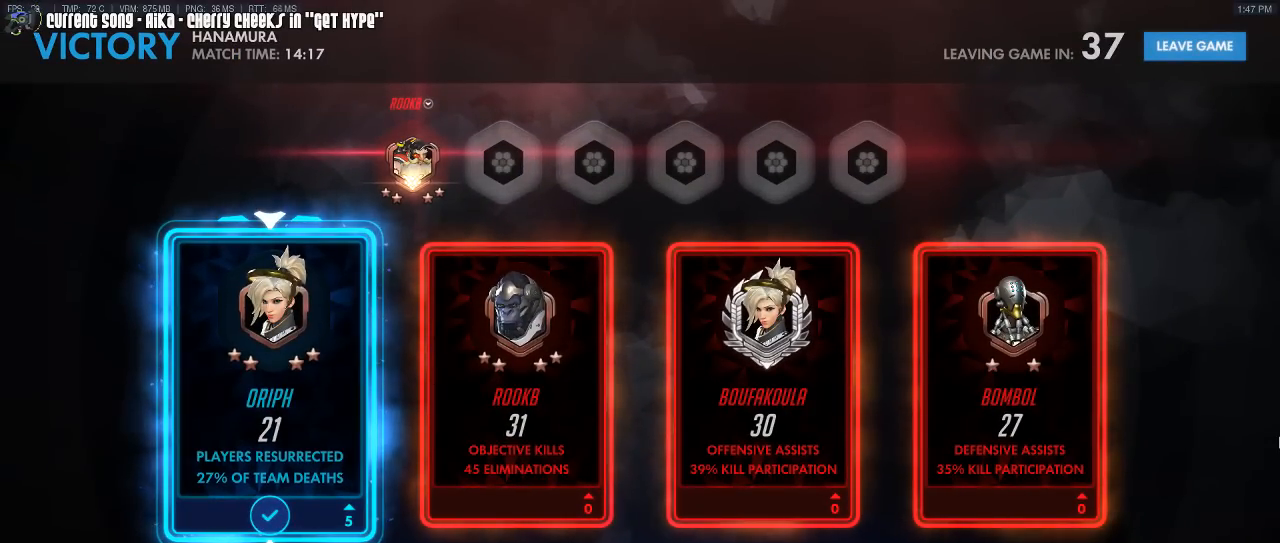
{"keys": [], "mouse": [], "events": []}
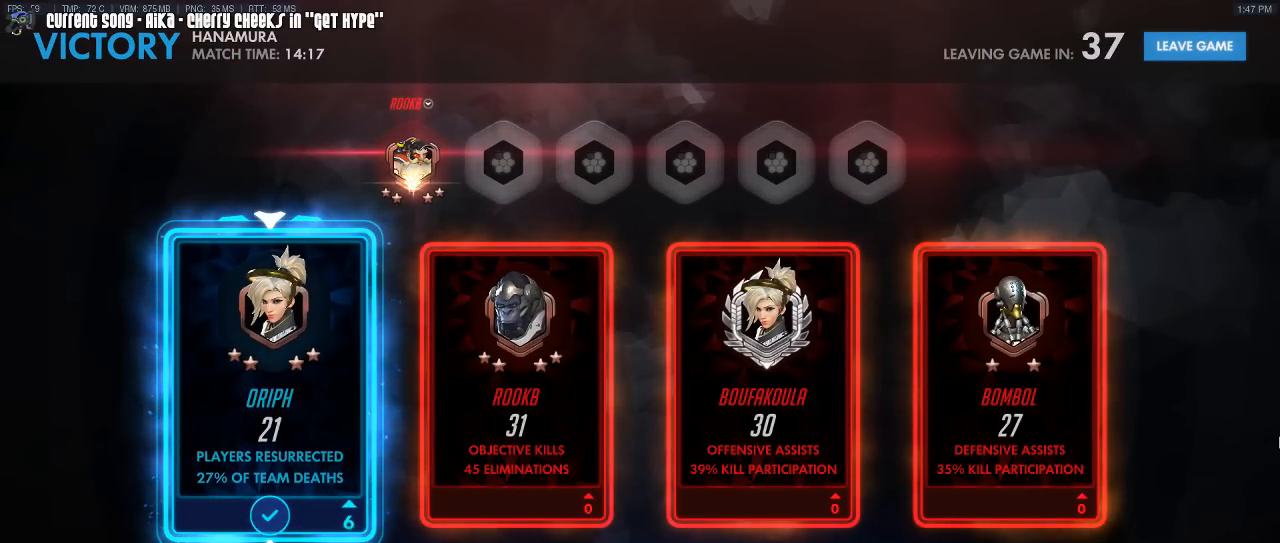
{"keys": [], "mouse": [], "events": []}
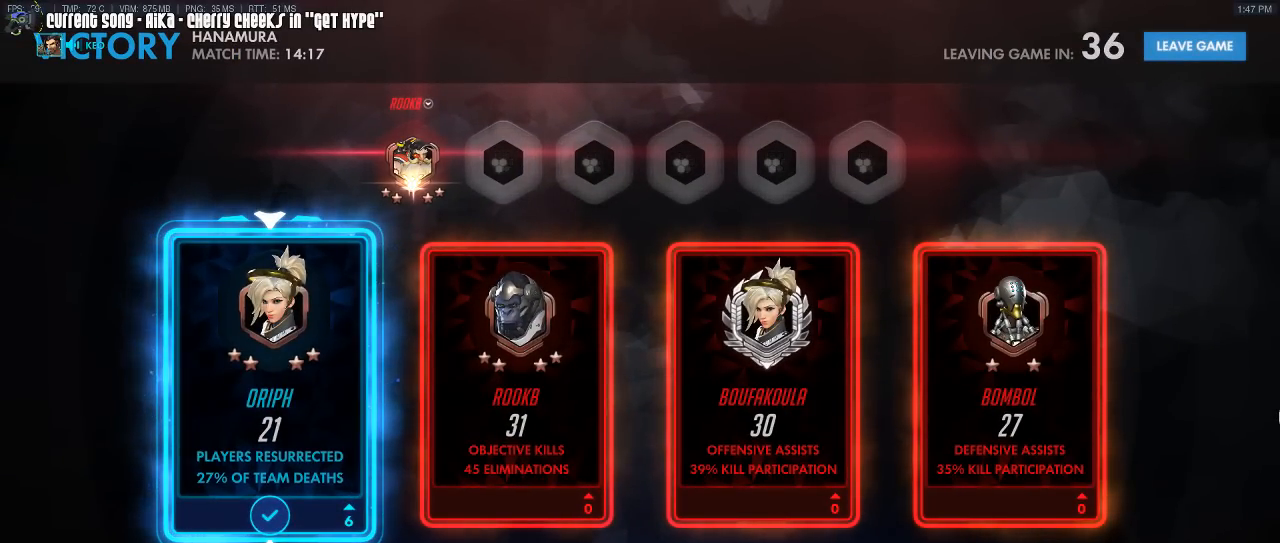
{"keys": [], "mouse": [], "events": []}
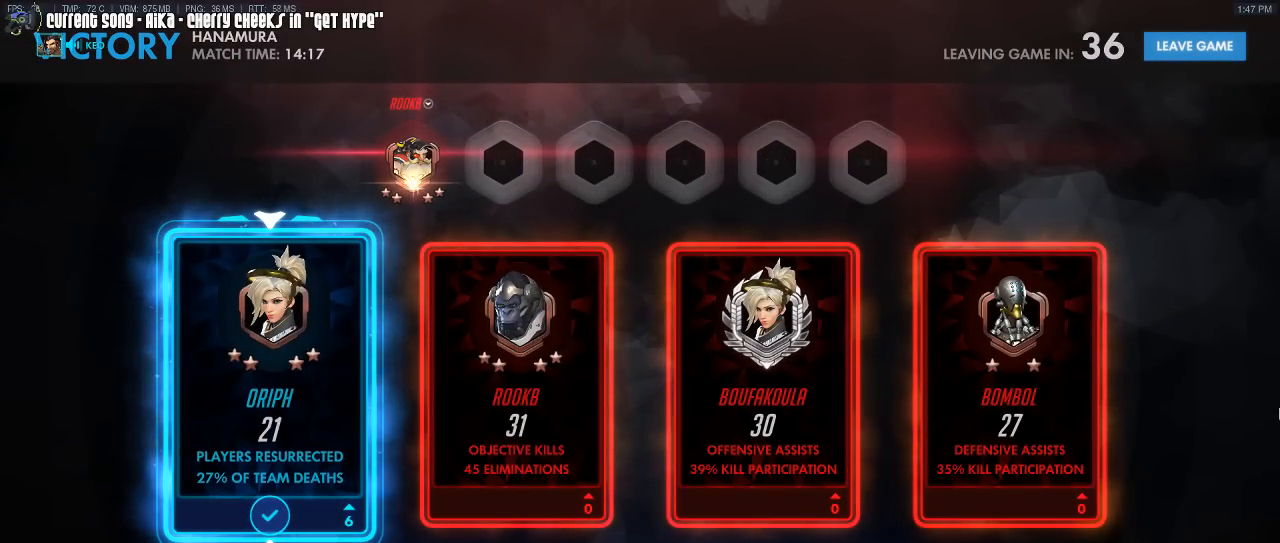
{"keys": [], "mouse": [], "events": []}
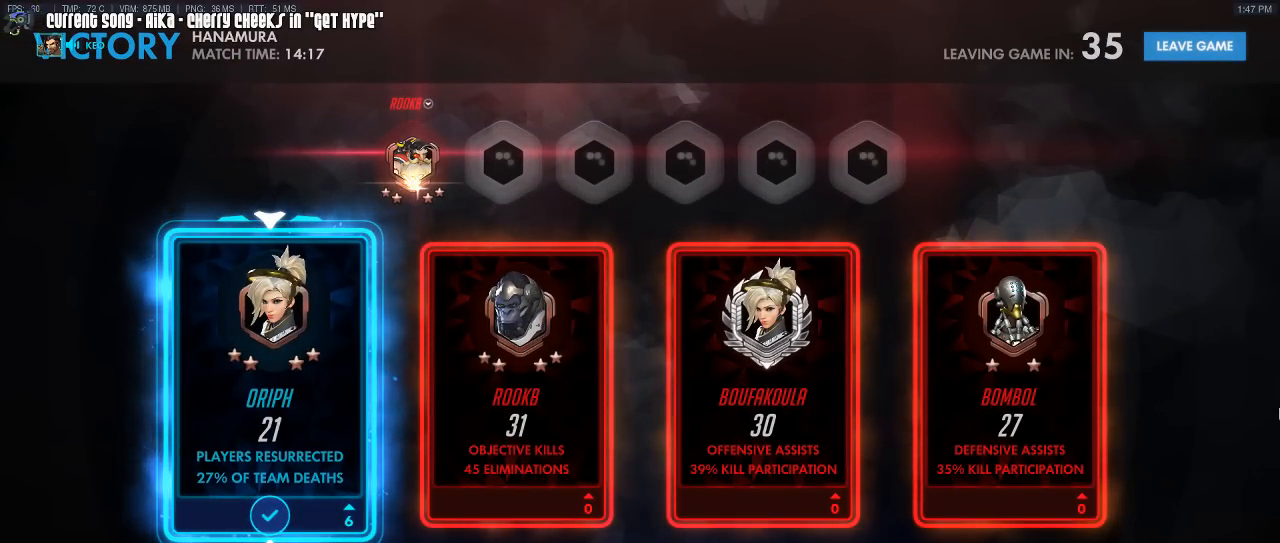
{"keys": [], "mouse": [], "events": []}
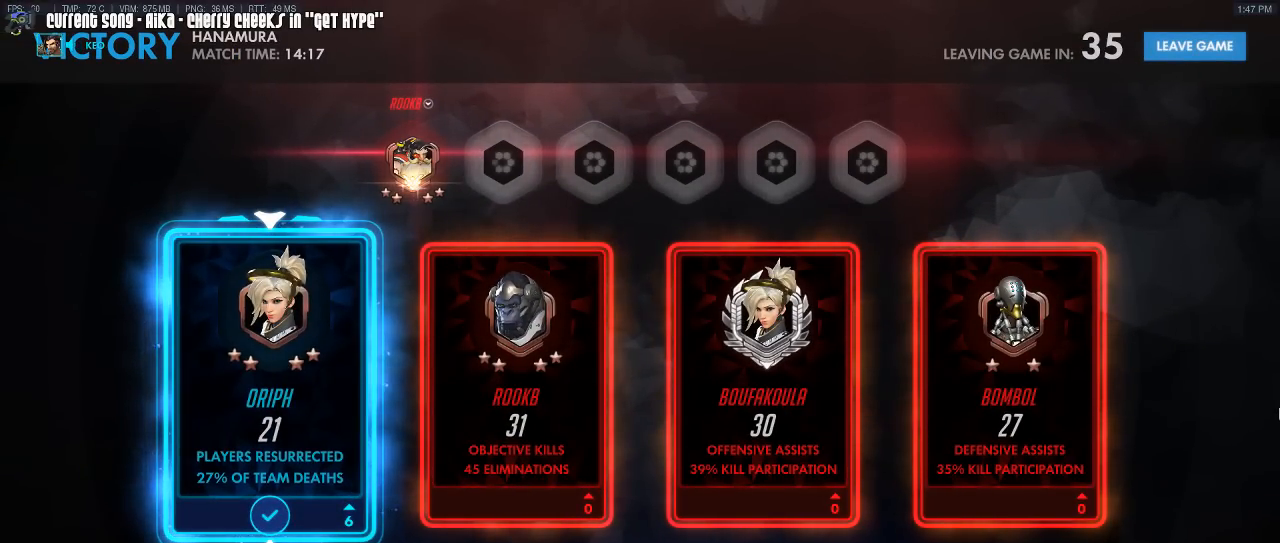
{"keys": [], "mouse": [], "events": []}
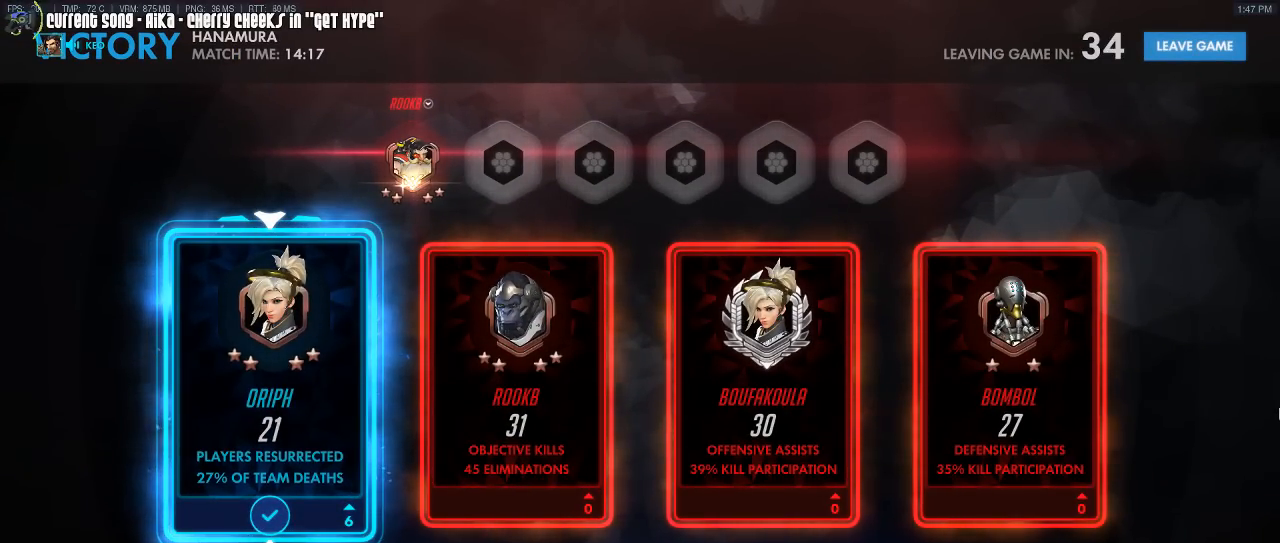
{"keys": [], "mouse": [], "events": []}
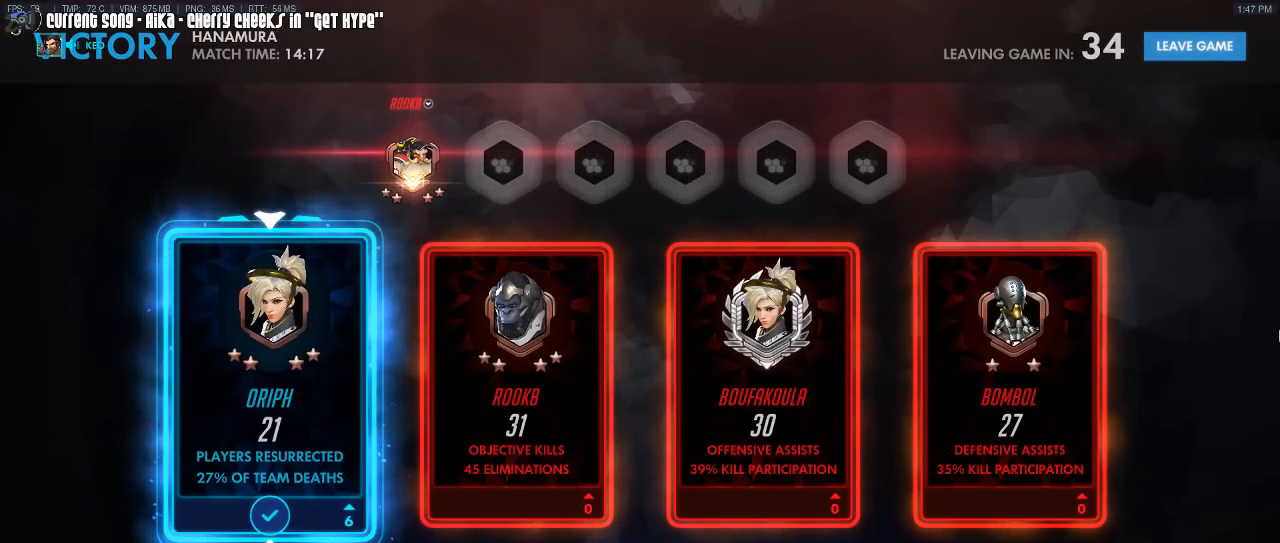
{"keys": [], "mouse": [], "events": []}
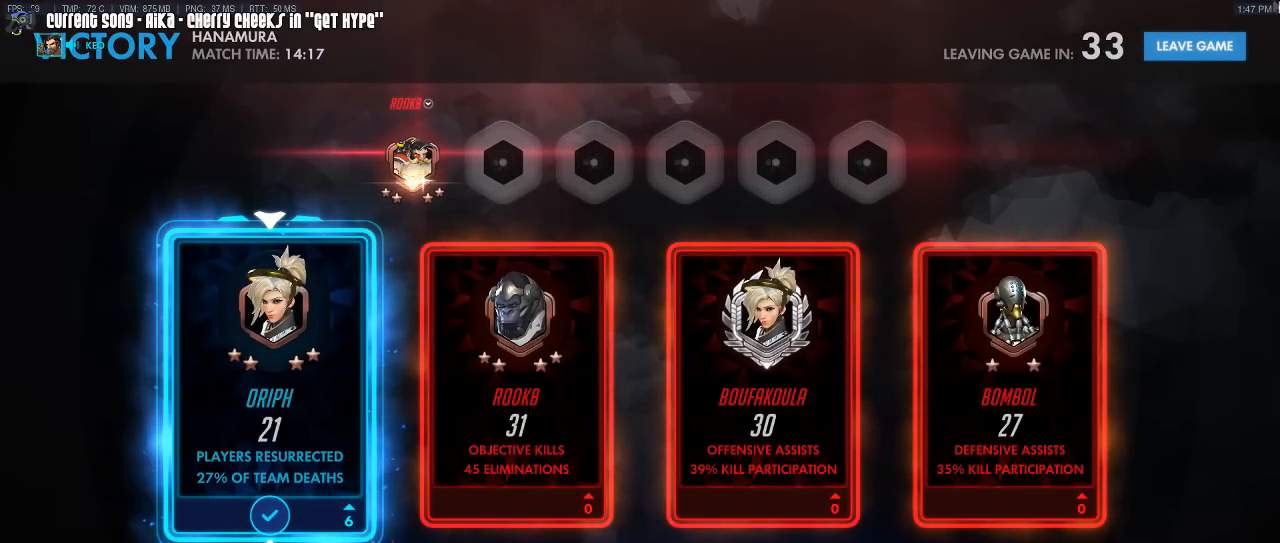
{"keys": [], "mouse": [], "events": []}
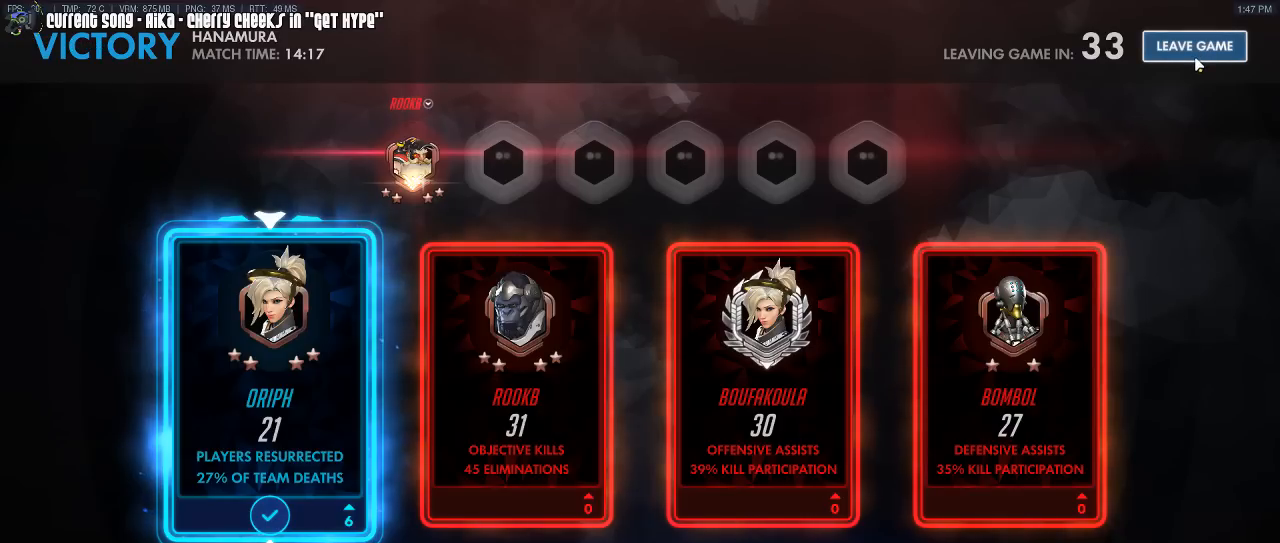
{"keys": [], "mouse": [], "events": [[100, "mouse_left", "down"], [150, "mouse_left", "up"]]}
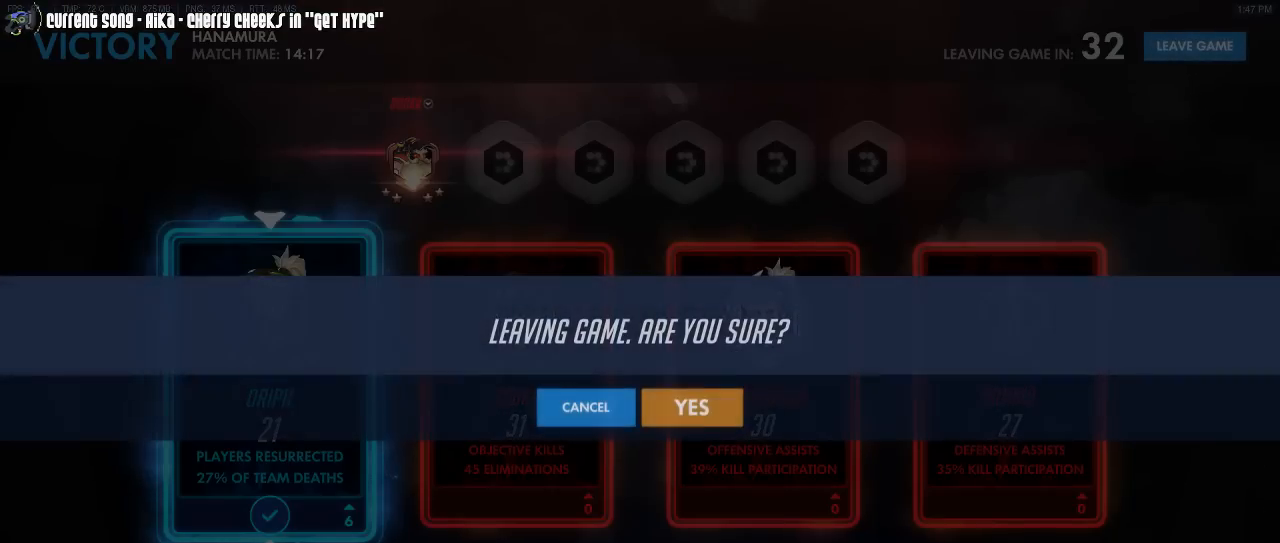
{"keys": [], "mouse": [], "events": []}